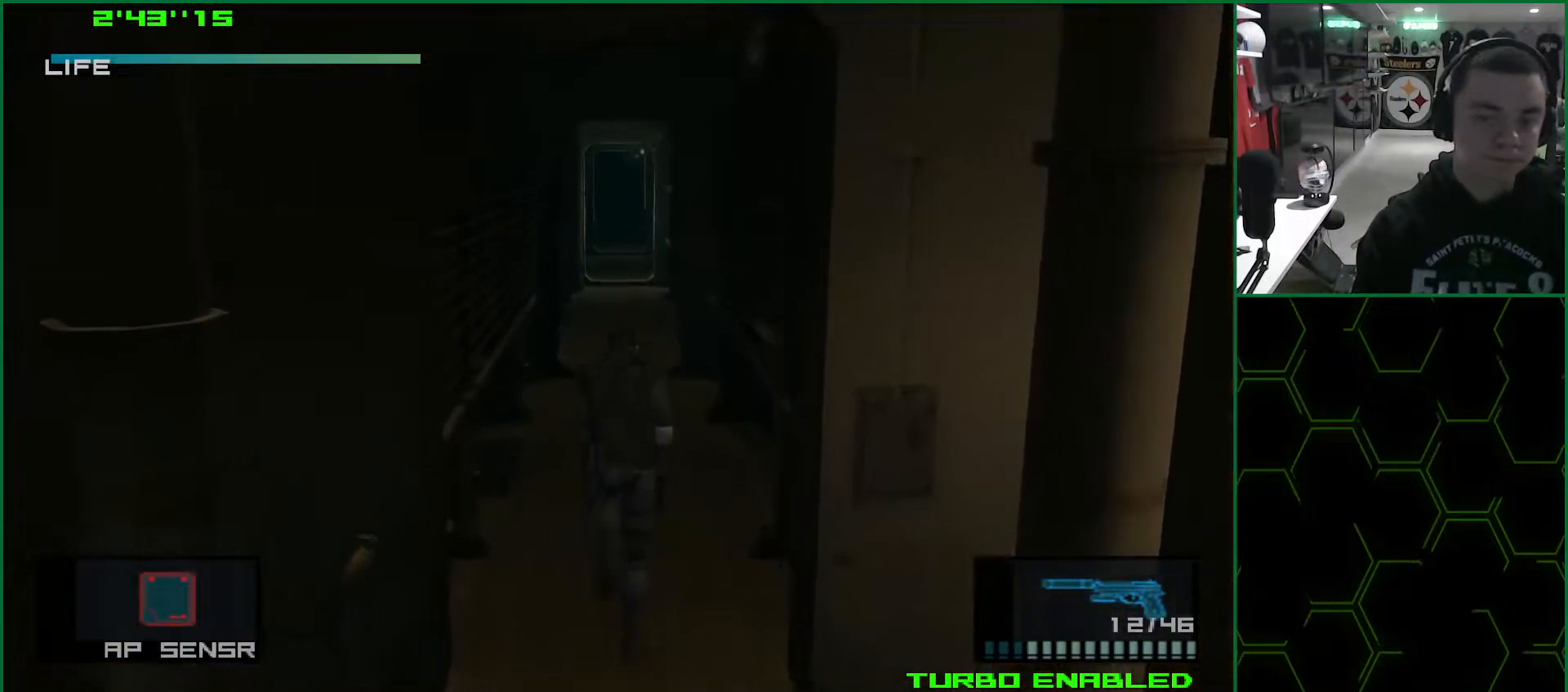
Gameplay with a controller (PlayStation layout); each line is a JSON object with the inputs held at the frame after it. "events" lists button and stick changes between this image and that frame as [ms after this image, input, new state], when the widget could be followed in between. Not read: HOME L3 R3.
{"buttons": ["L1"], "left_stick": "up", "right_stick": "center", "events": []}
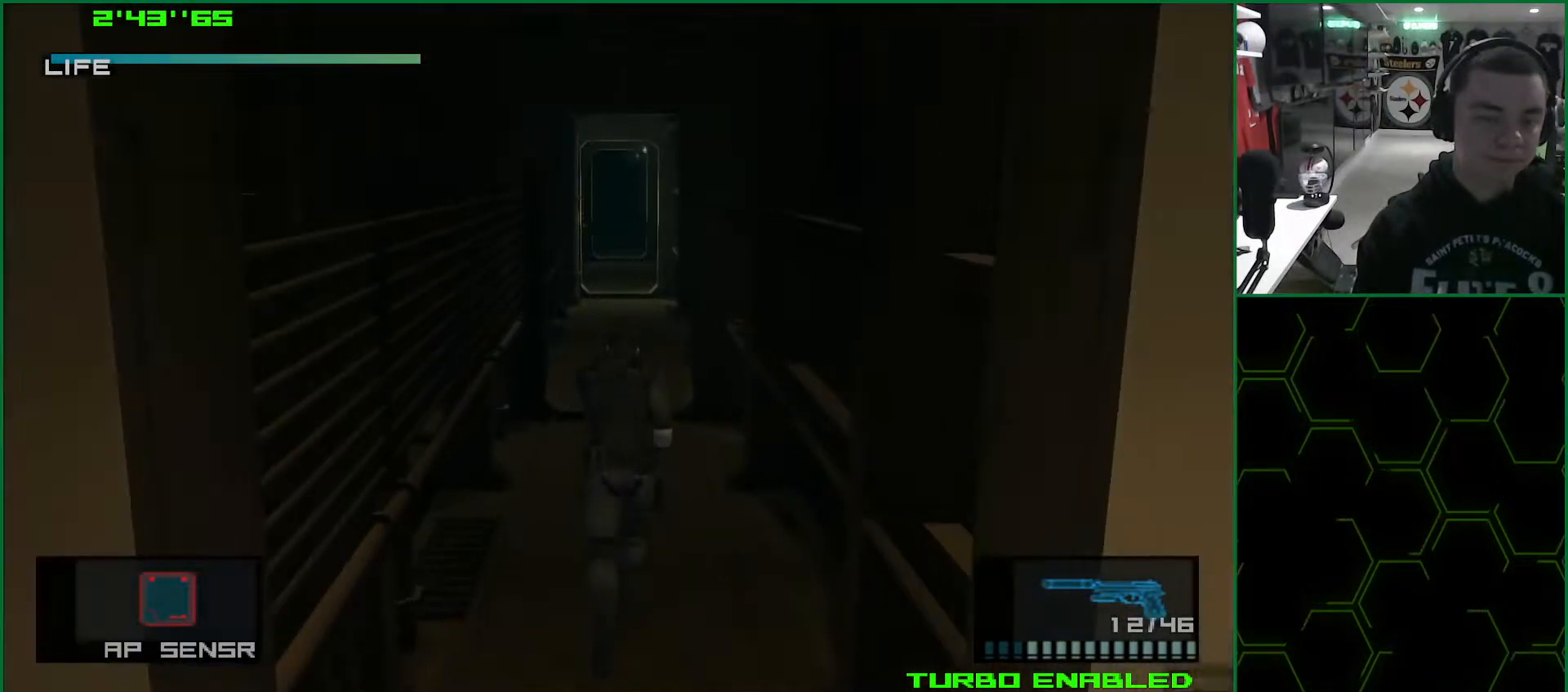
{"buttons": ["L1"], "left_stick": "up", "right_stick": "center", "events": []}
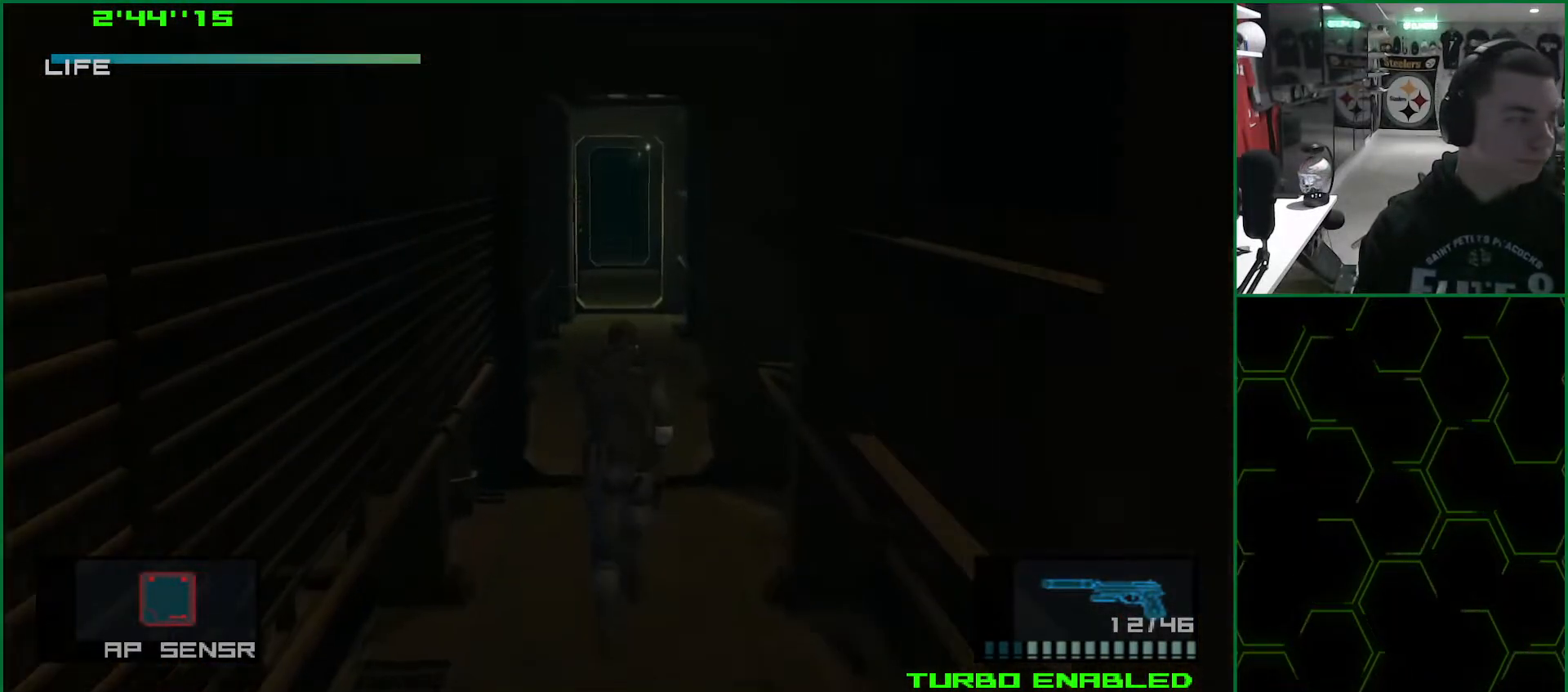
{"buttons": ["L1"], "left_stick": "up", "right_stick": "center", "events": []}
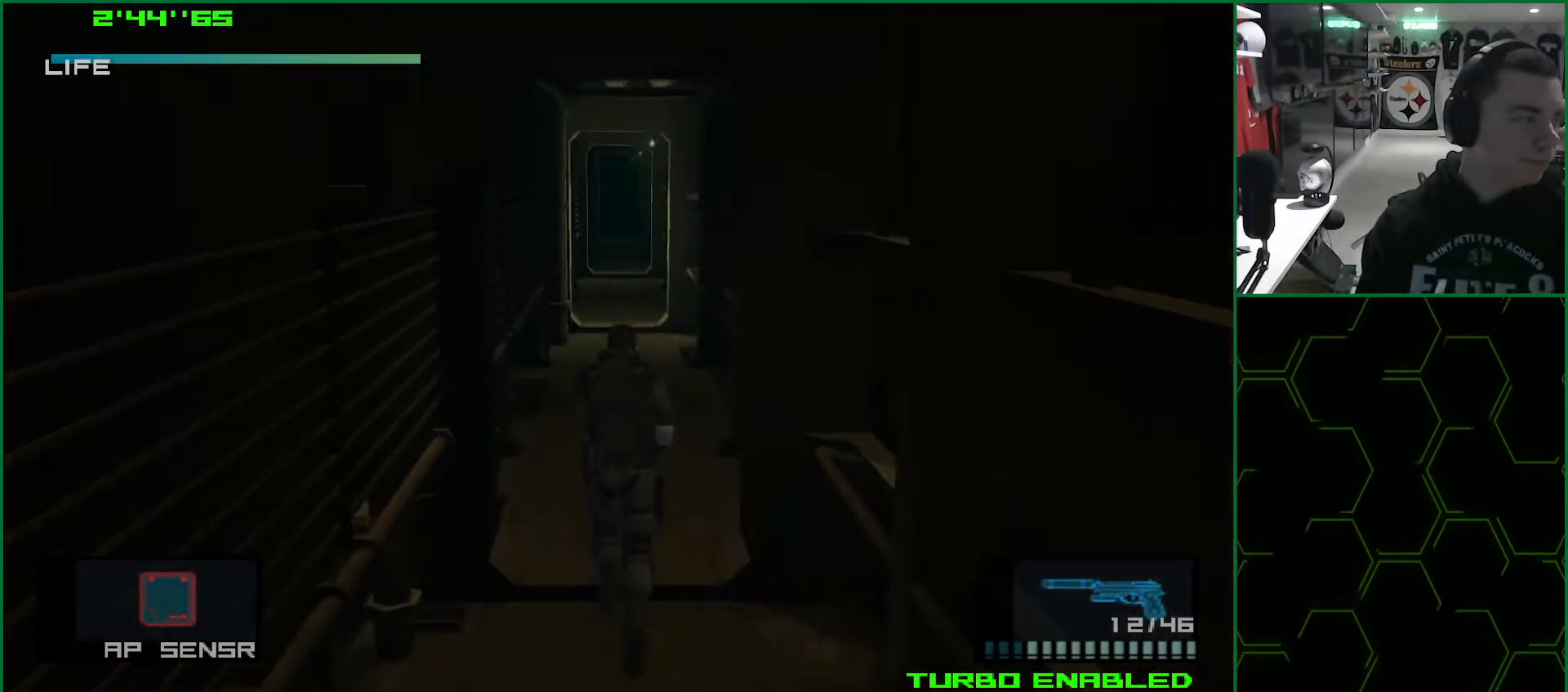
{"buttons": ["L1"], "left_stick": "up", "right_stick": "center", "events": []}
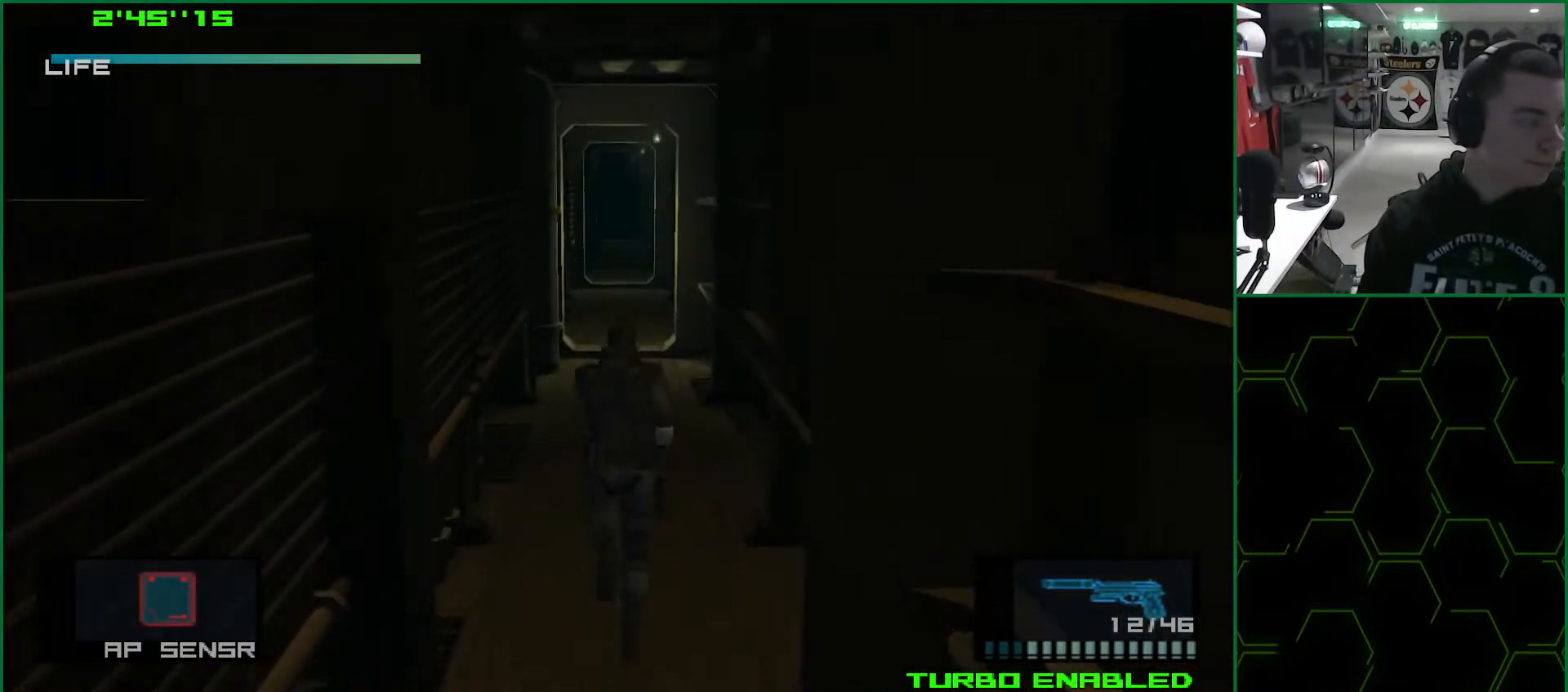
{"buttons": ["L1"], "left_stick": "up", "right_stick": "center", "events": []}
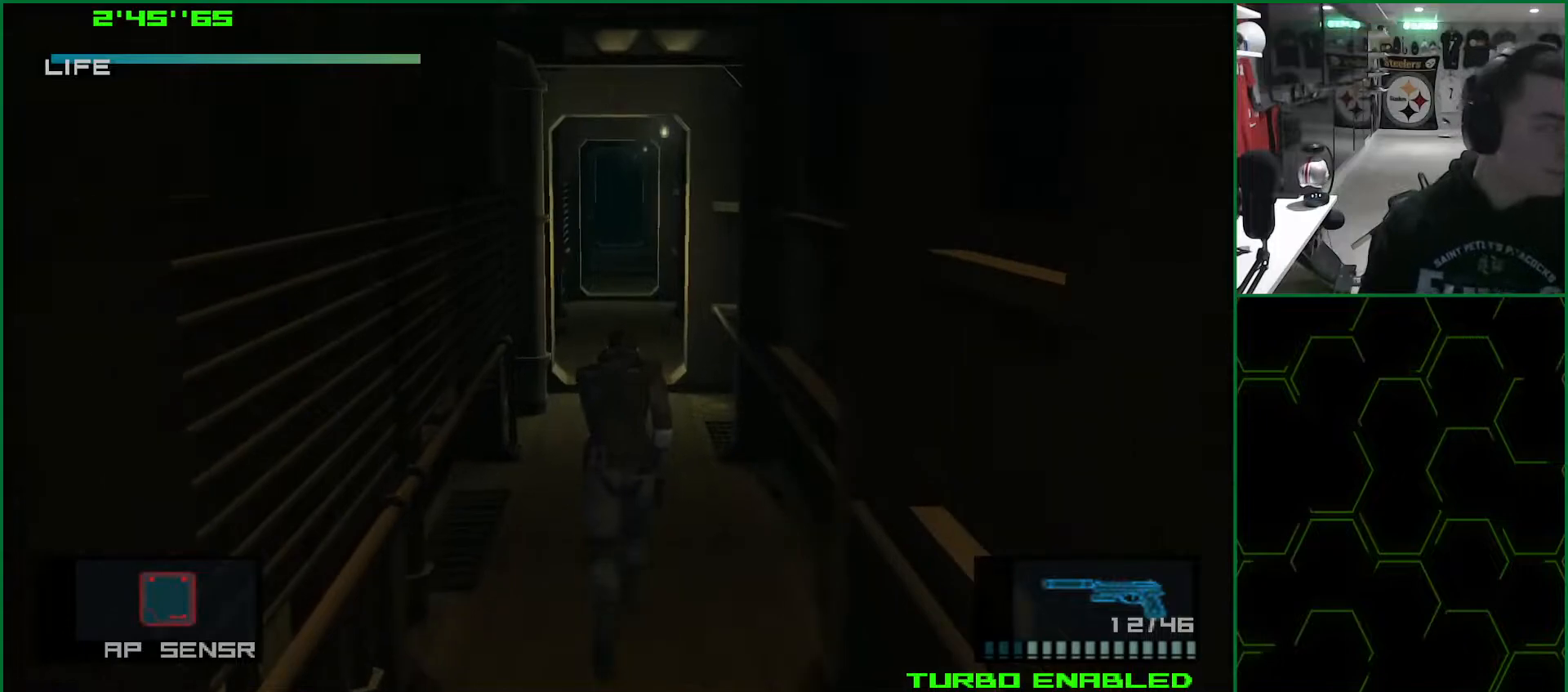
{"buttons": ["L1"], "left_stick": "up", "right_stick": "center", "events": []}
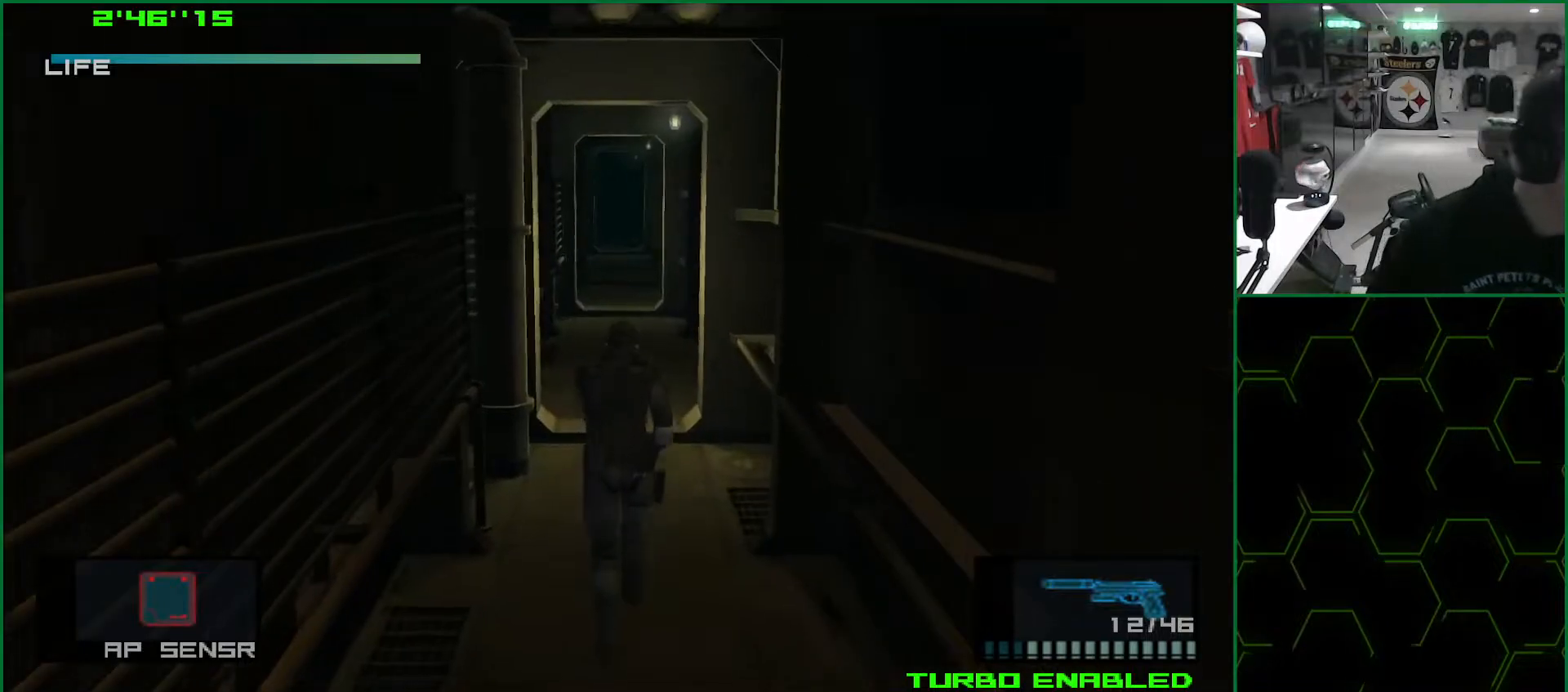
{"buttons": ["L1"], "left_stick": "up", "right_stick": "center", "events": []}
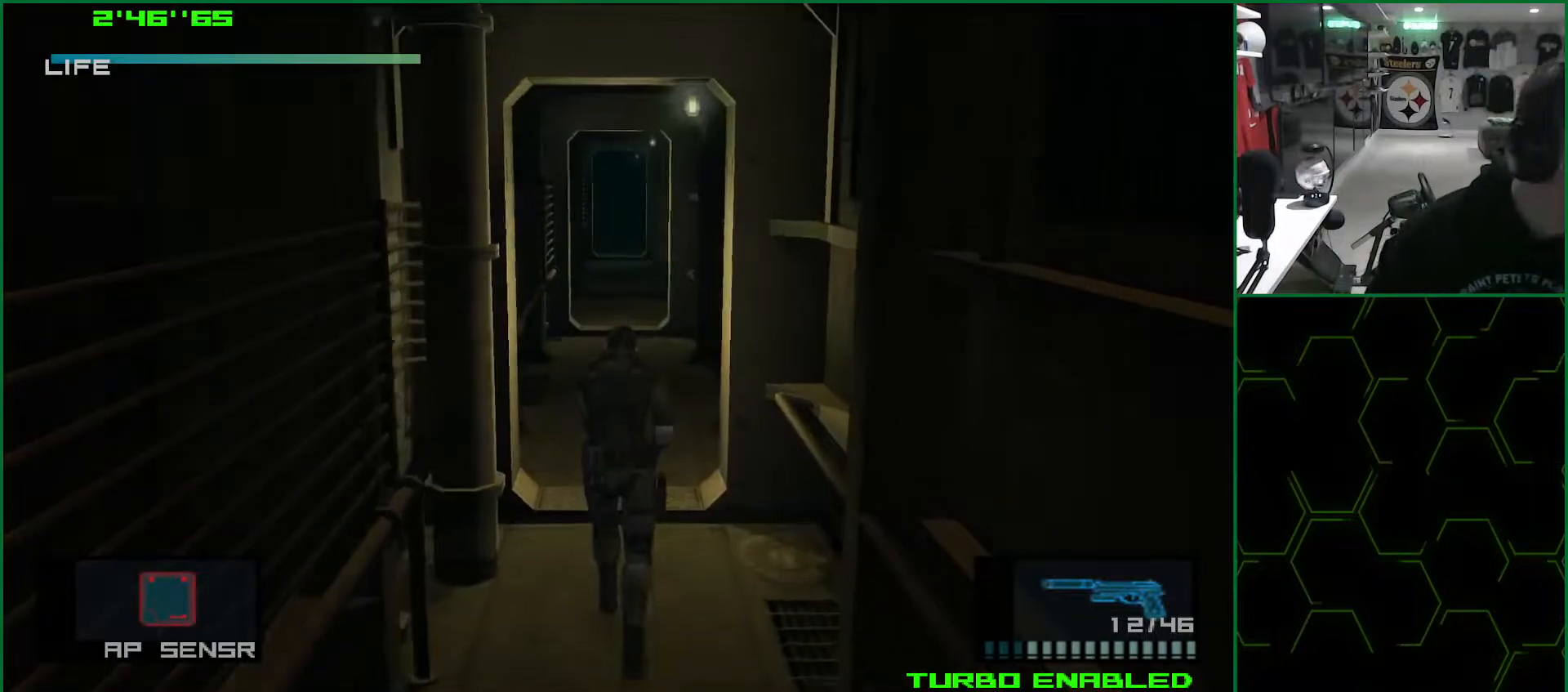
{"buttons": ["L1"], "left_stick": "up", "right_stick": "center", "events": []}
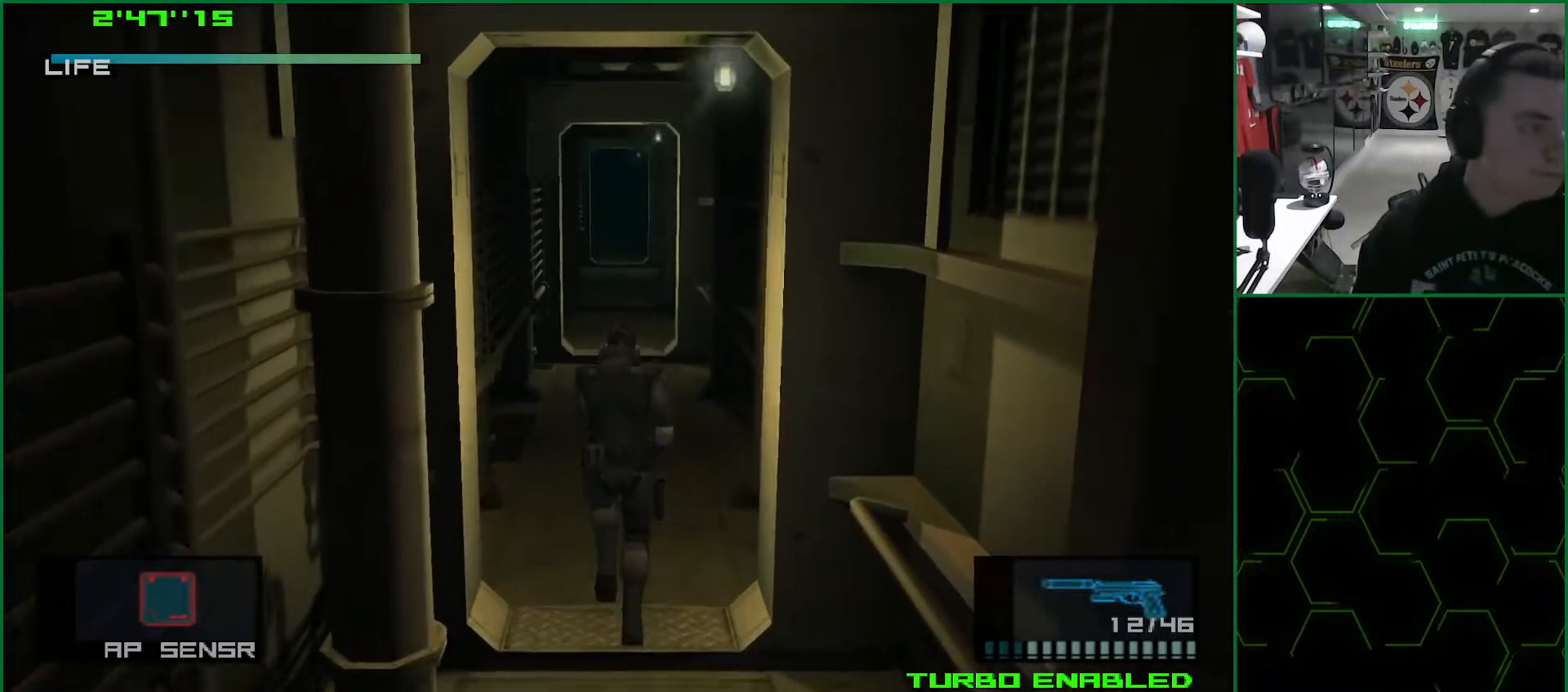
{"buttons": ["L1"], "left_stick": "up", "right_stick": "center", "events": []}
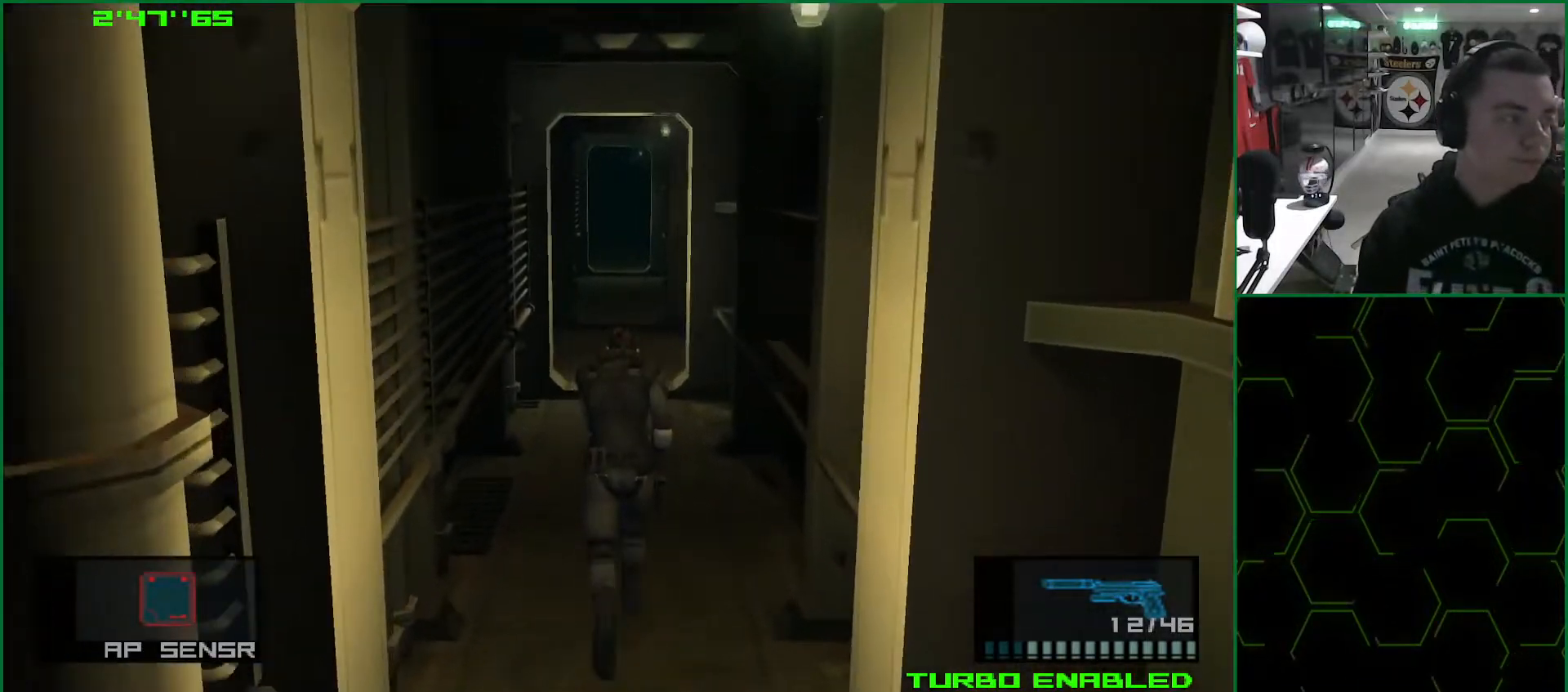
{"buttons": ["L1"], "left_stick": "up", "right_stick": "center", "events": []}
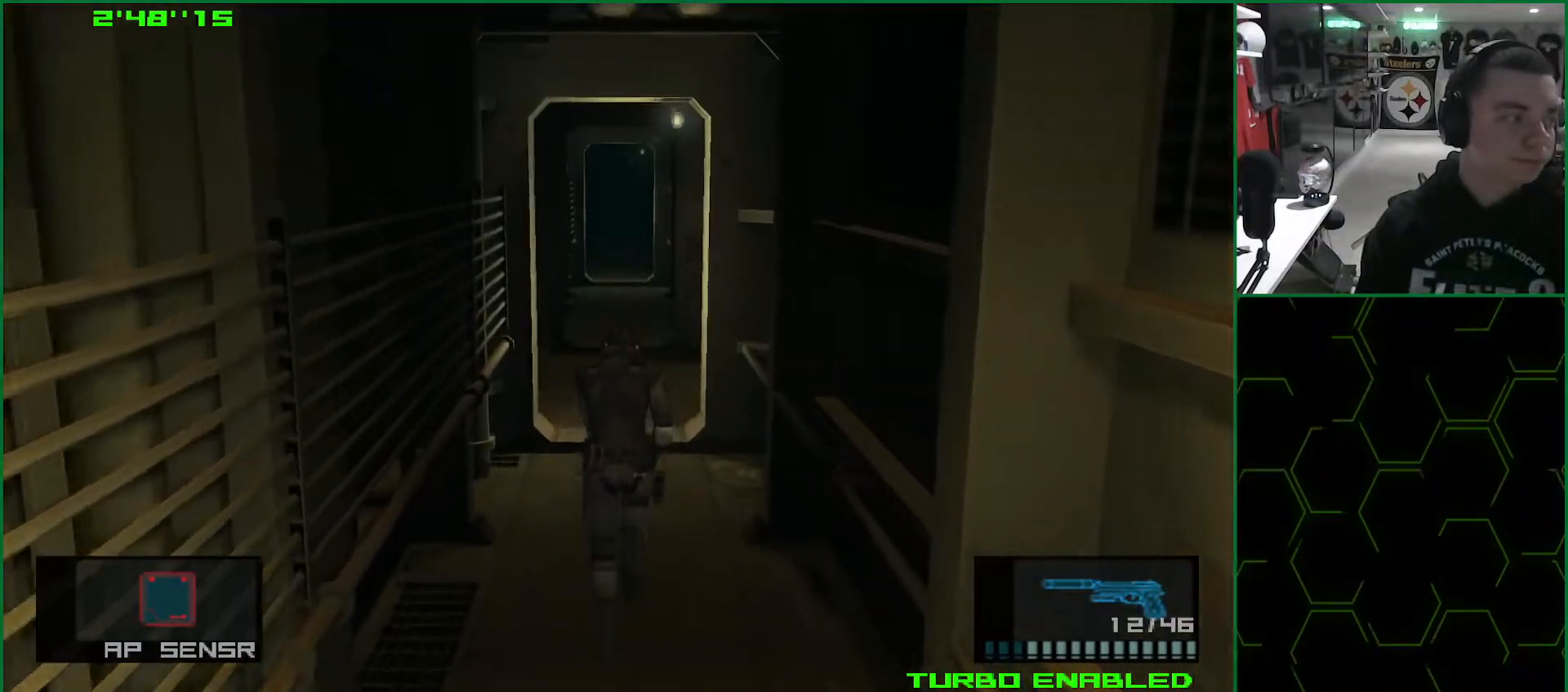
{"buttons": ["L1"], "left_stick": "up", "right_stick": "center", "events": []}
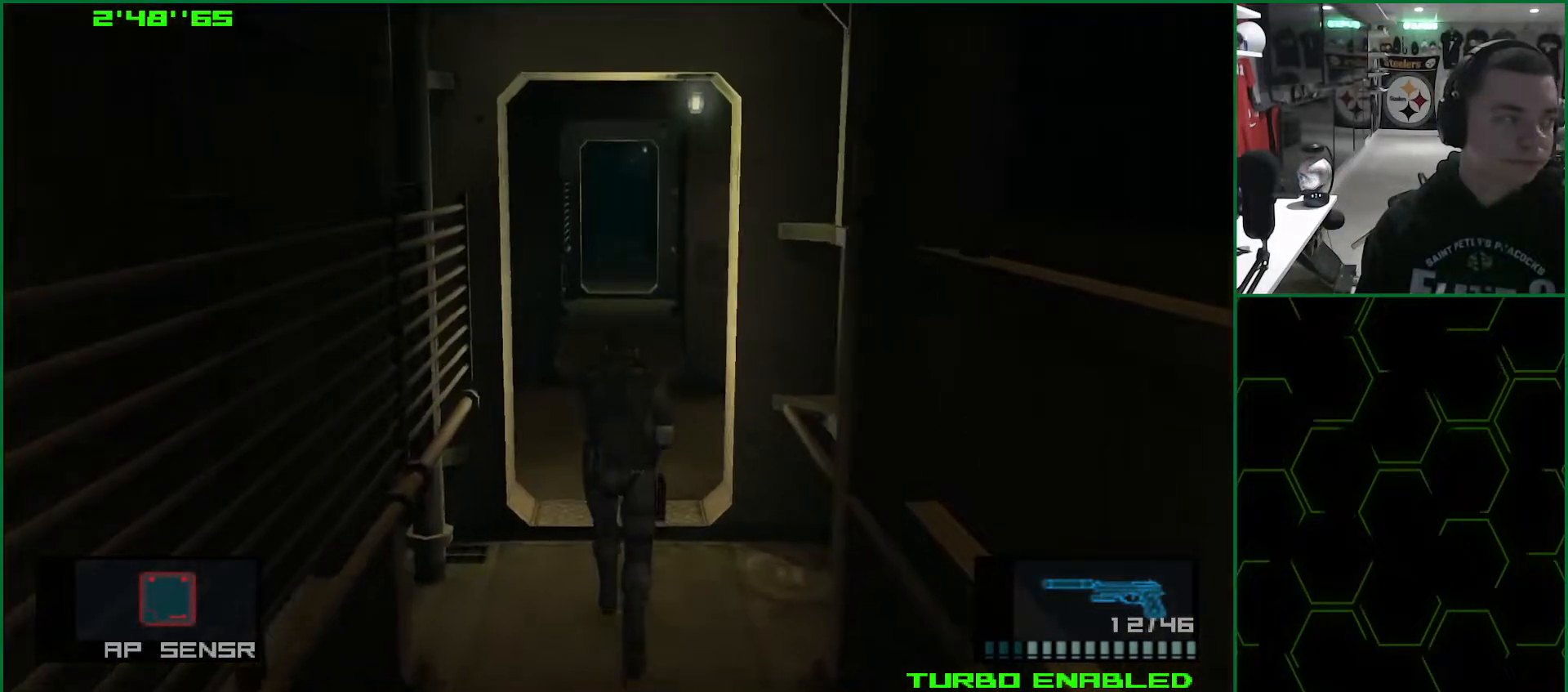
{"buttons": ["L1"], "left_stick": "up", "right_stick": "center", "events": []}
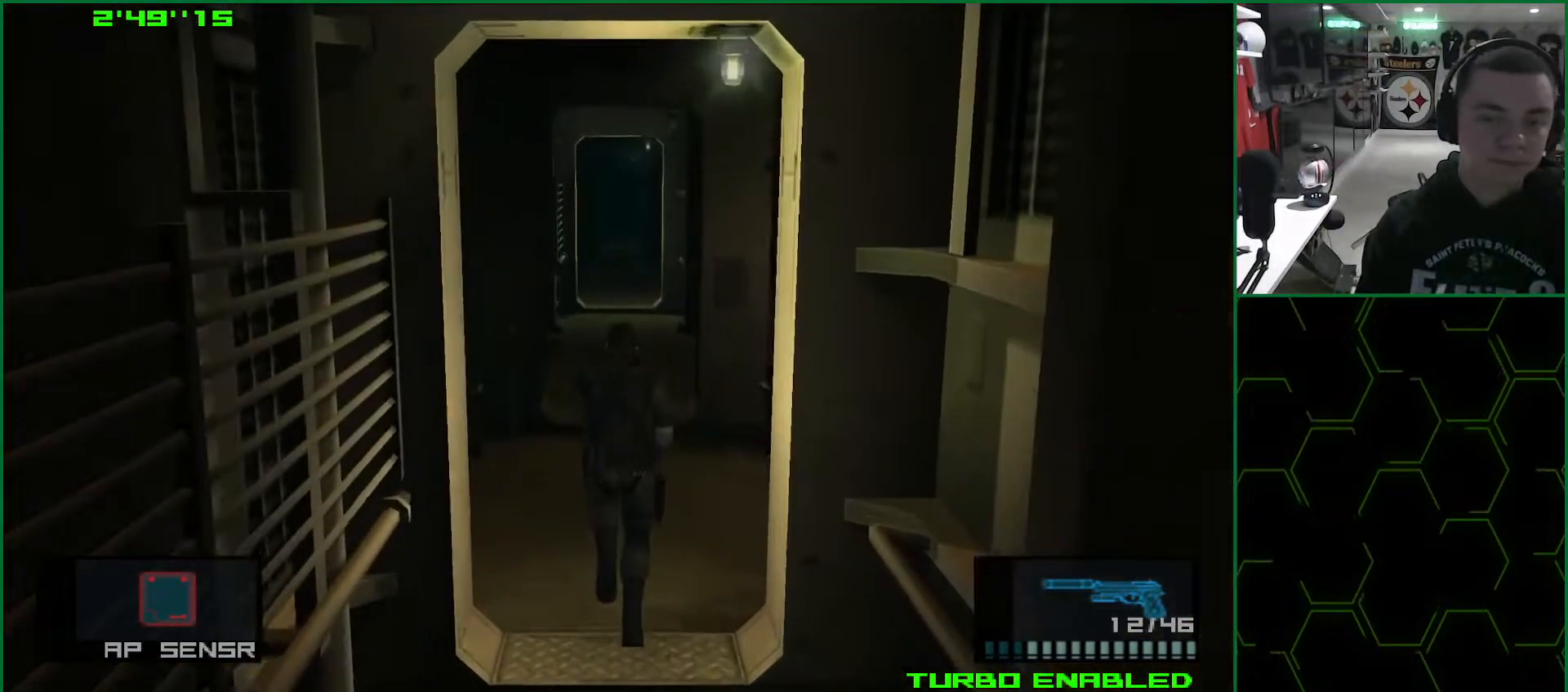
{"buttons": ["L1"], "left_stick": "up", "right_stick": "center", "events": []}
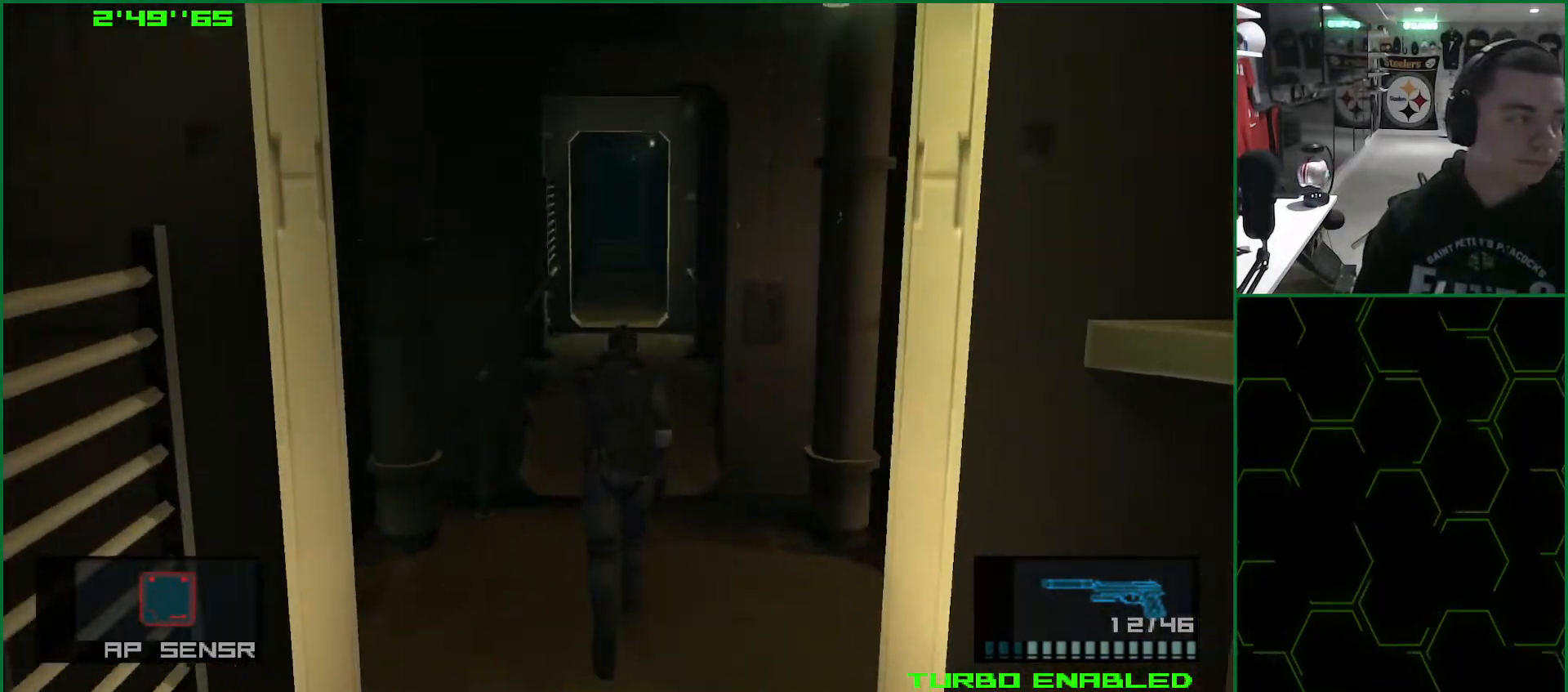
{"buttons": ["L1"], "left_stick": "up", "right_stick": "center", "events": []}
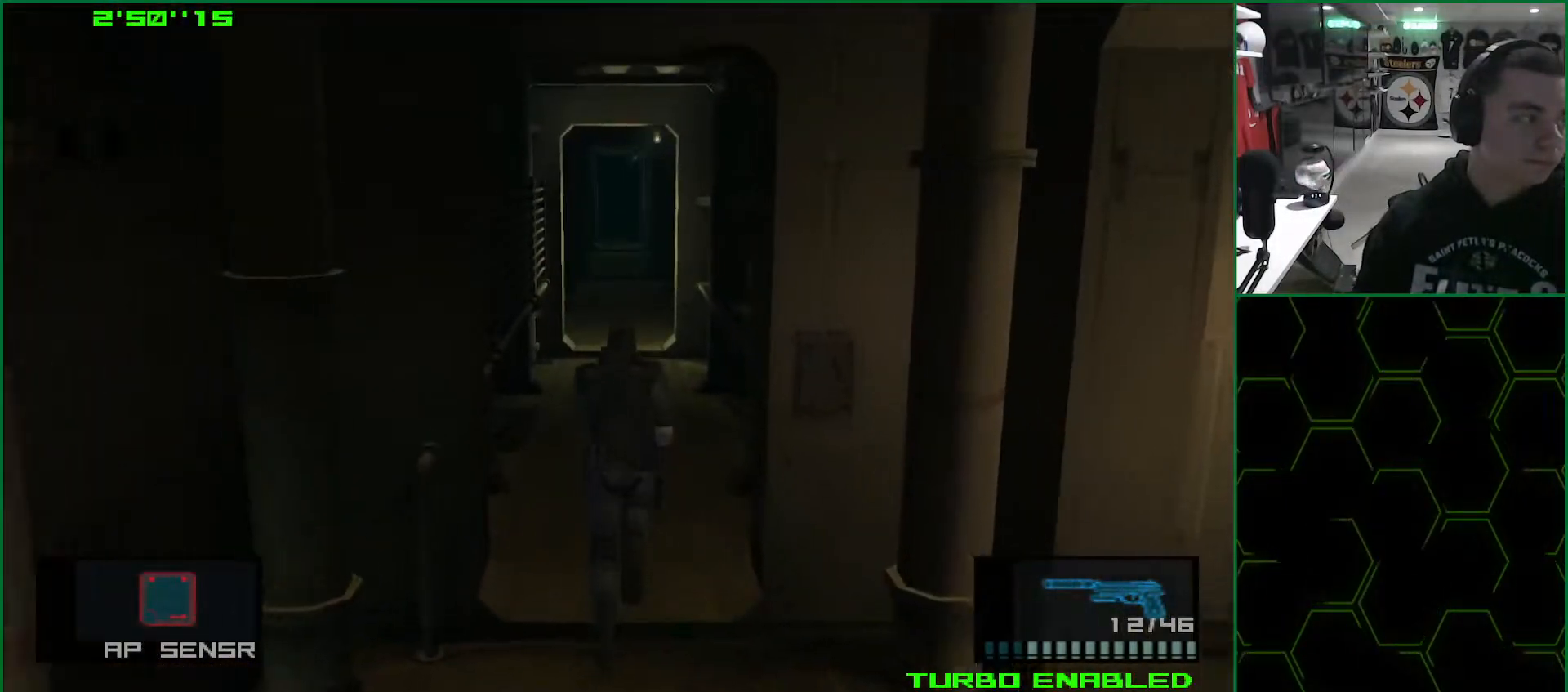
{"buttons": ["L1"], "left_stick": "up", "right_stick": "center", "events": []}
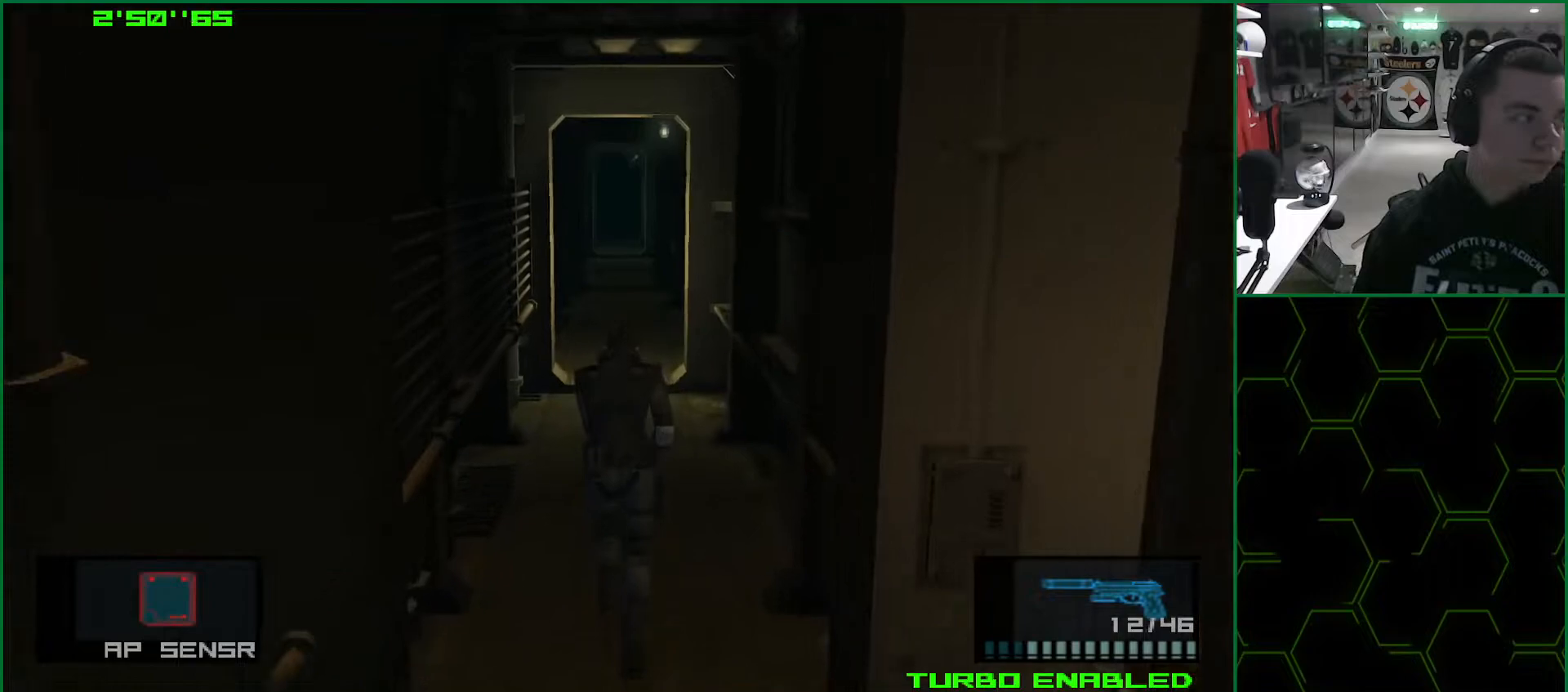
{"buttons": ["L1"], "left_stick": "up", "right_stick": "center", "events": []}
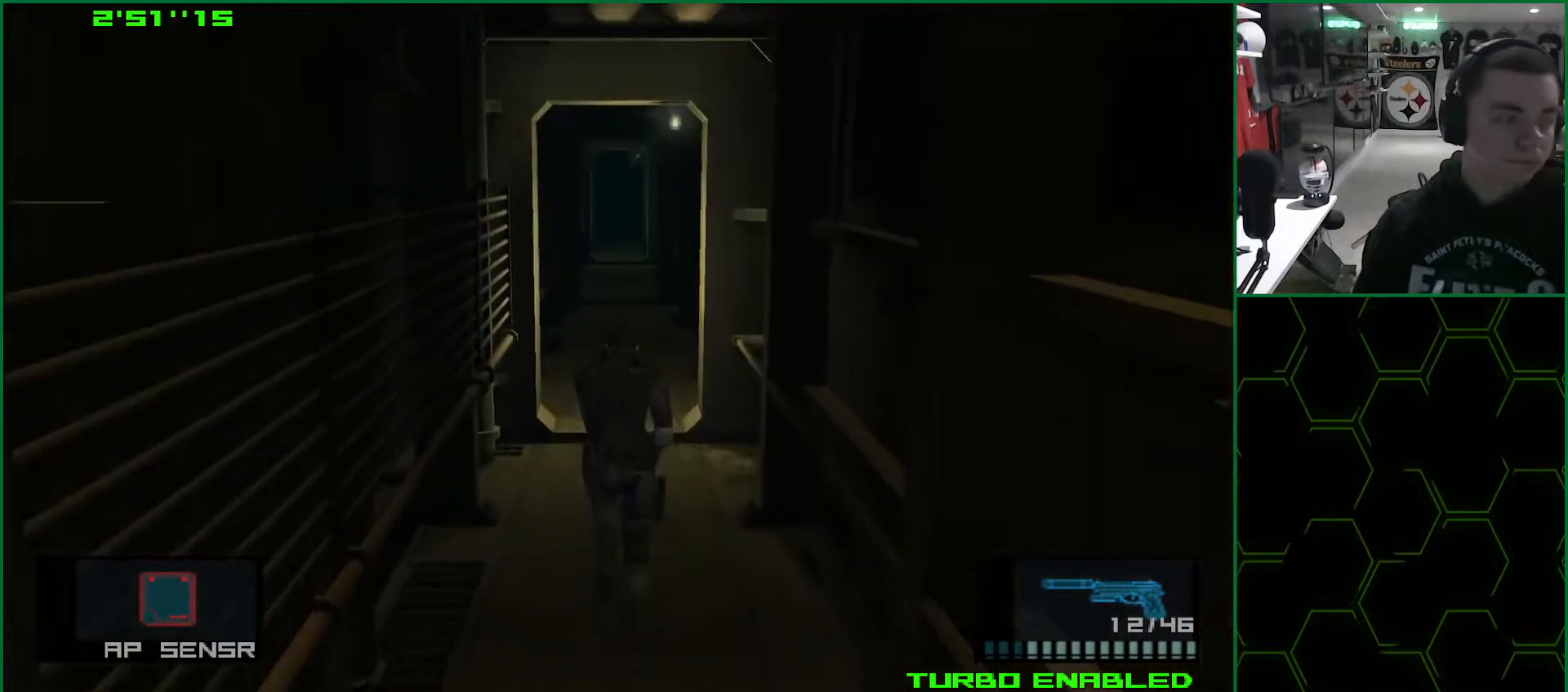
{"buttons": ["L1"], "left_stick": "up", "right_stick": "center", "events": []}
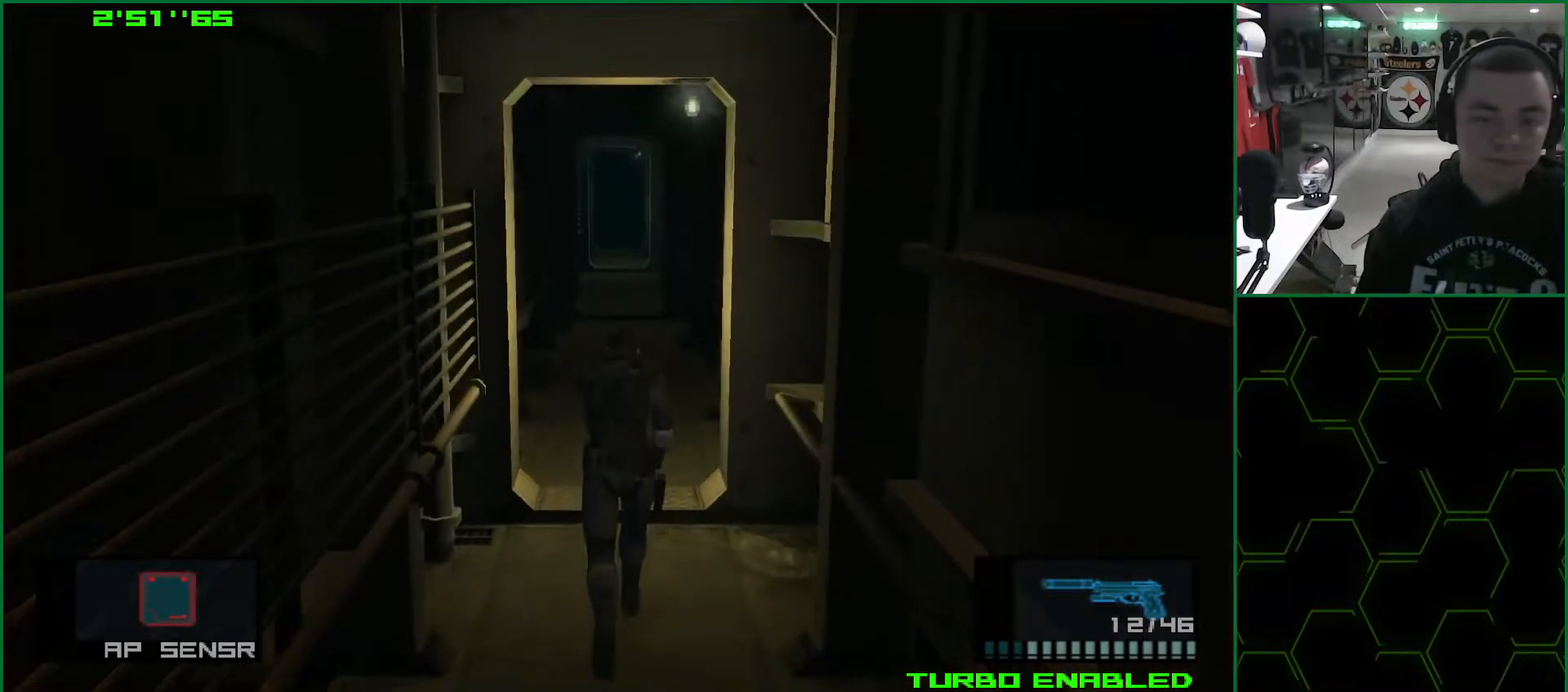
{"buttons": ["L1"], "left_stick": "up", "right_stick": "center", "events": []}
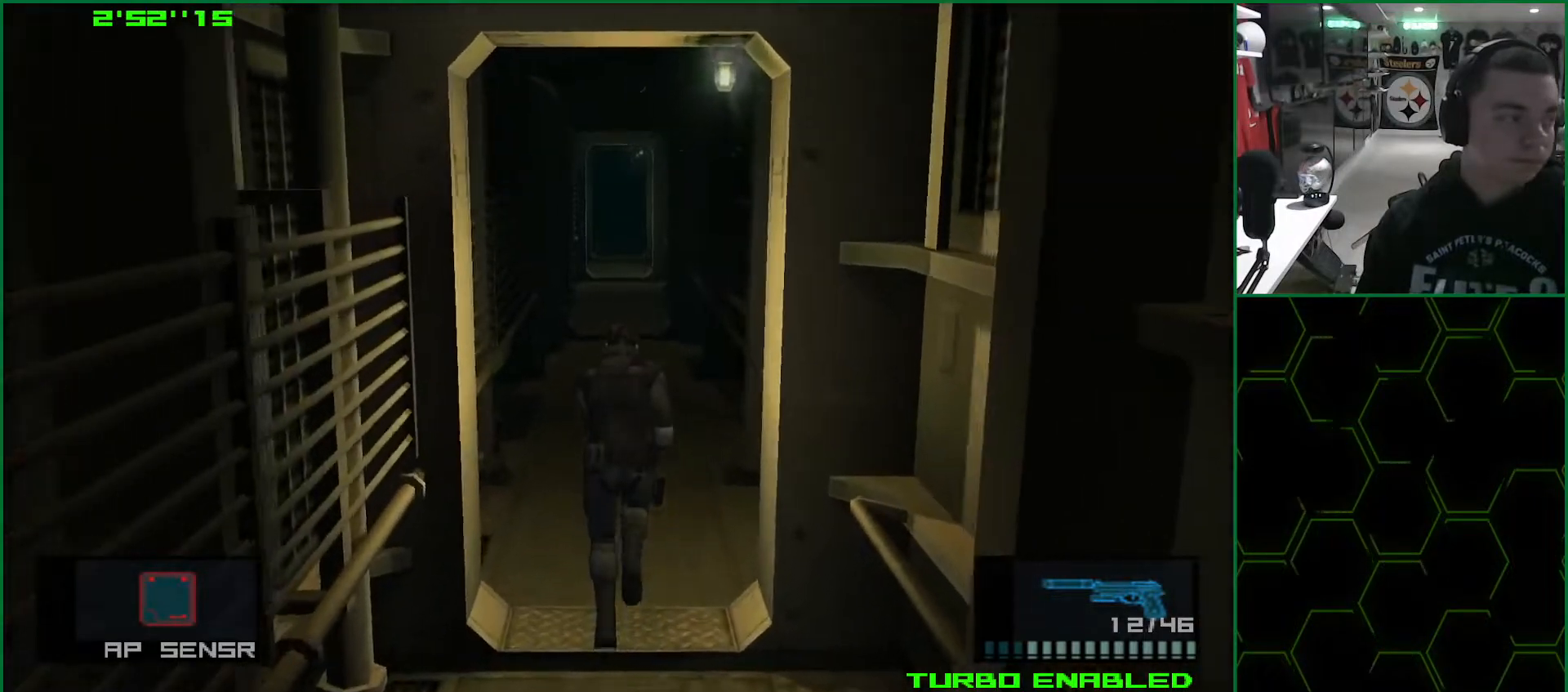
{"buttons": ["L1"], "left_stick": "up", "right_stick": "center", "events": []}
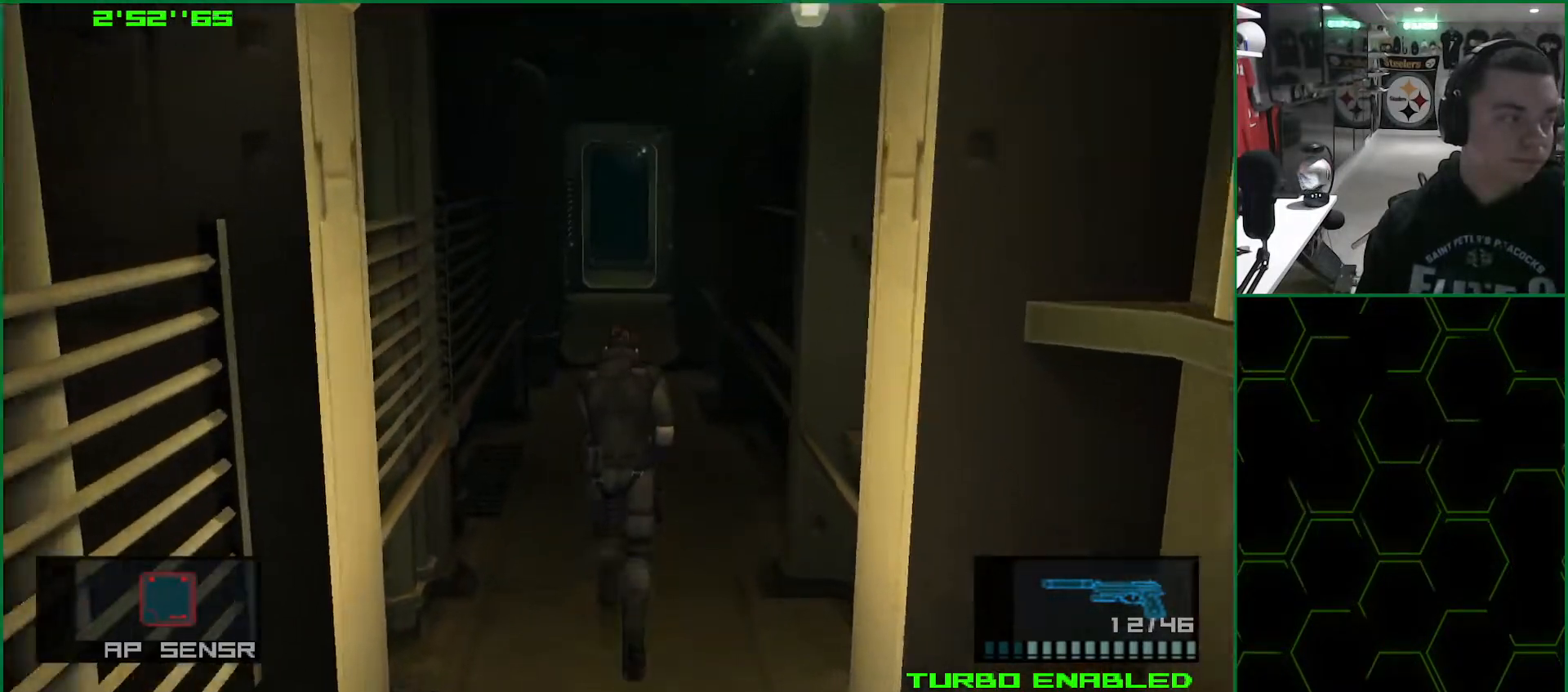
{"buttons": ["L1"], "left_stick": "up", "right_stick": "center", "events": []}
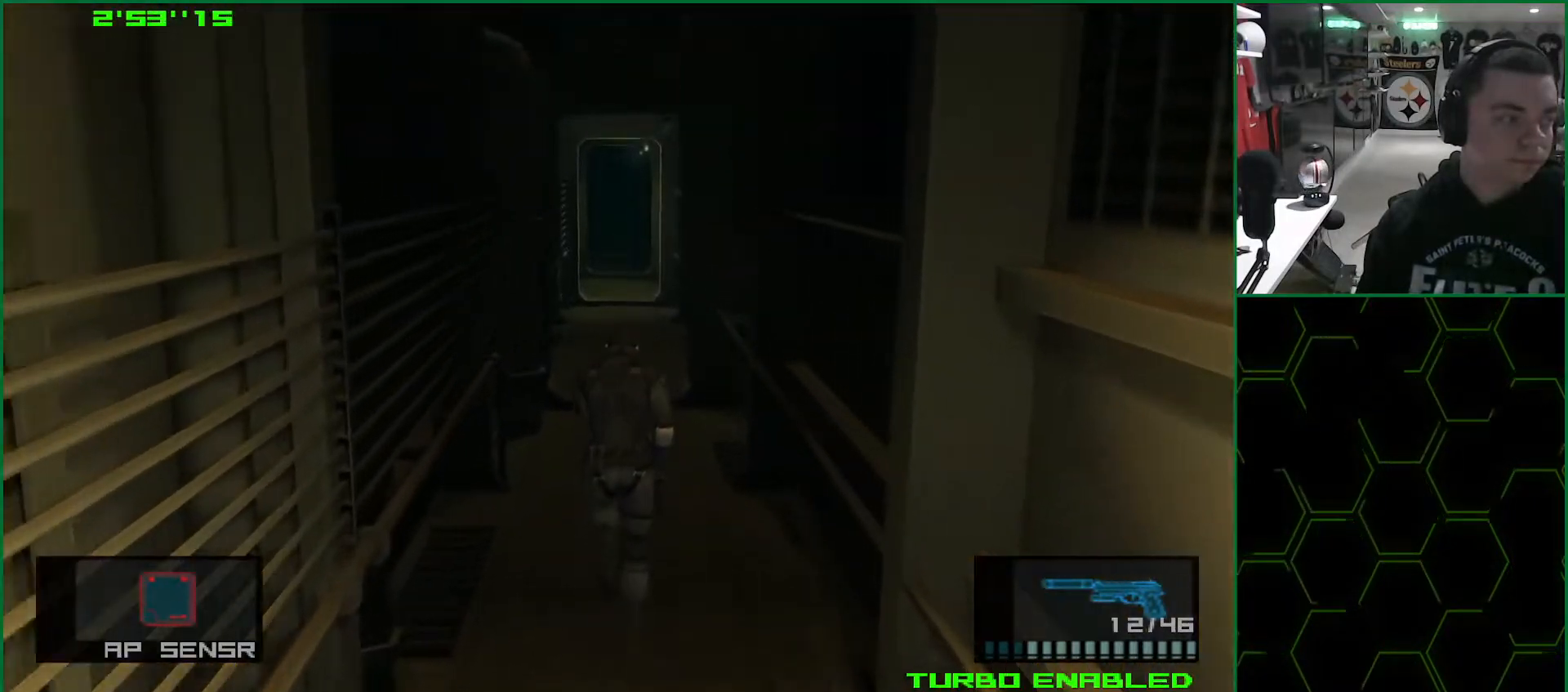
{"buttons": ["L1"], "left_stick": "up", "right_stick": "center", "events": []}
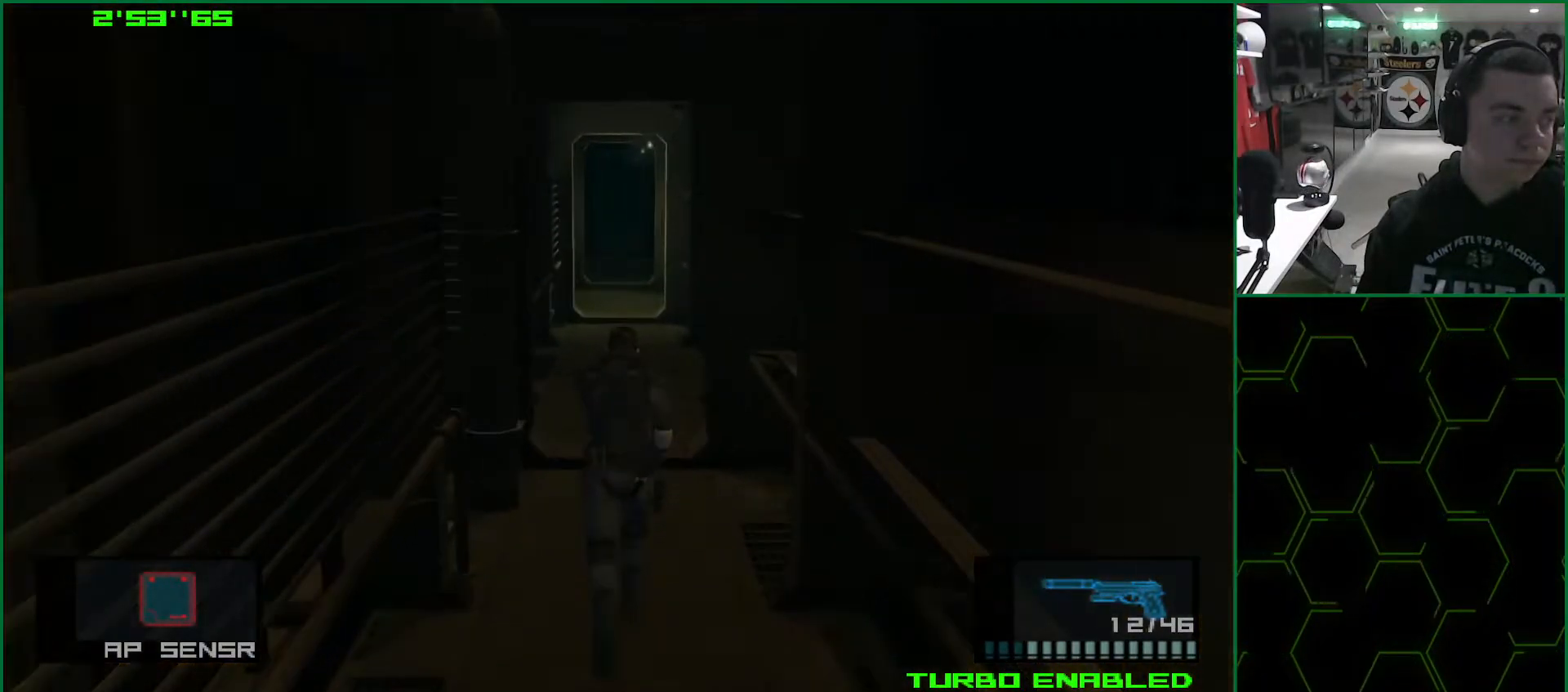
{"buttons": ["L1"], "left_stick": "up", "right_stick": "center", "events": []}
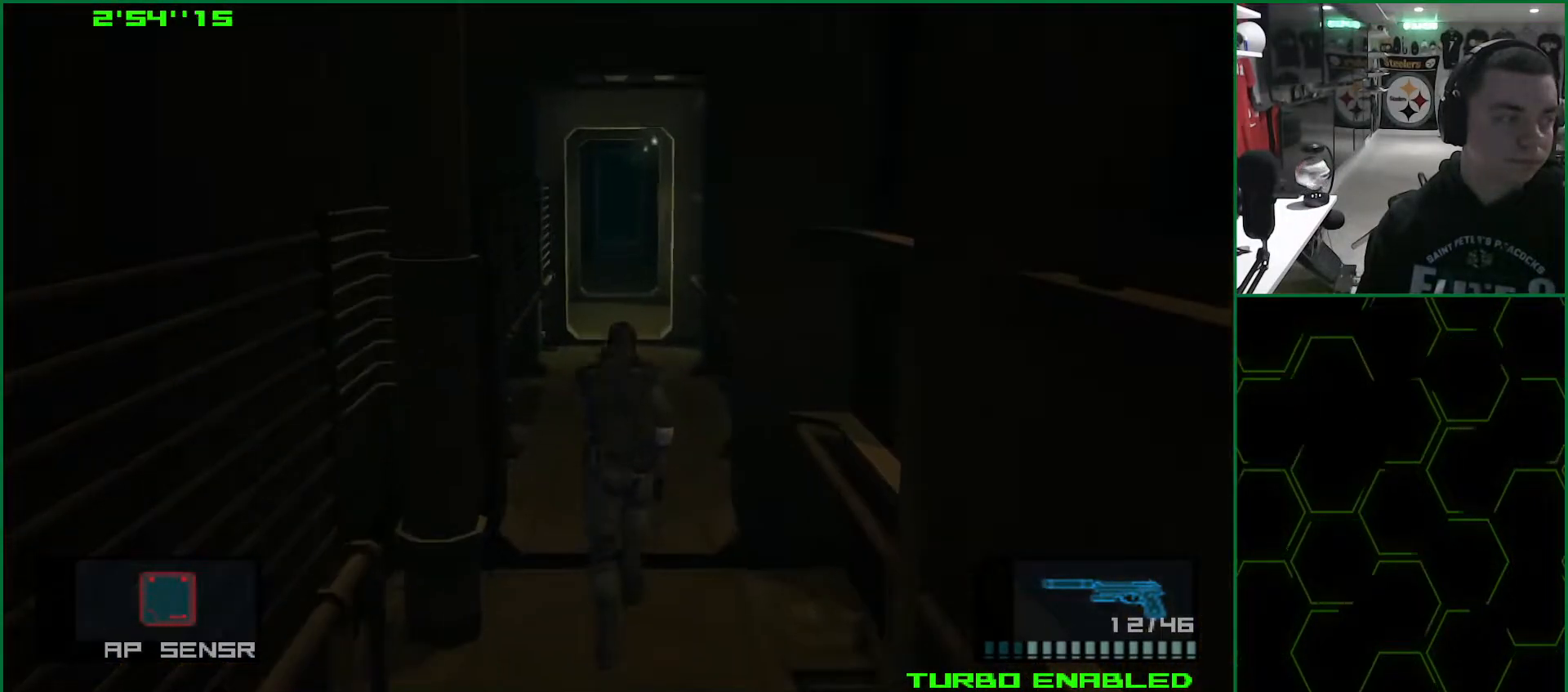
{"buttons": ["L1"], "left_stick": "up", "right_stick": "center", "events": []}
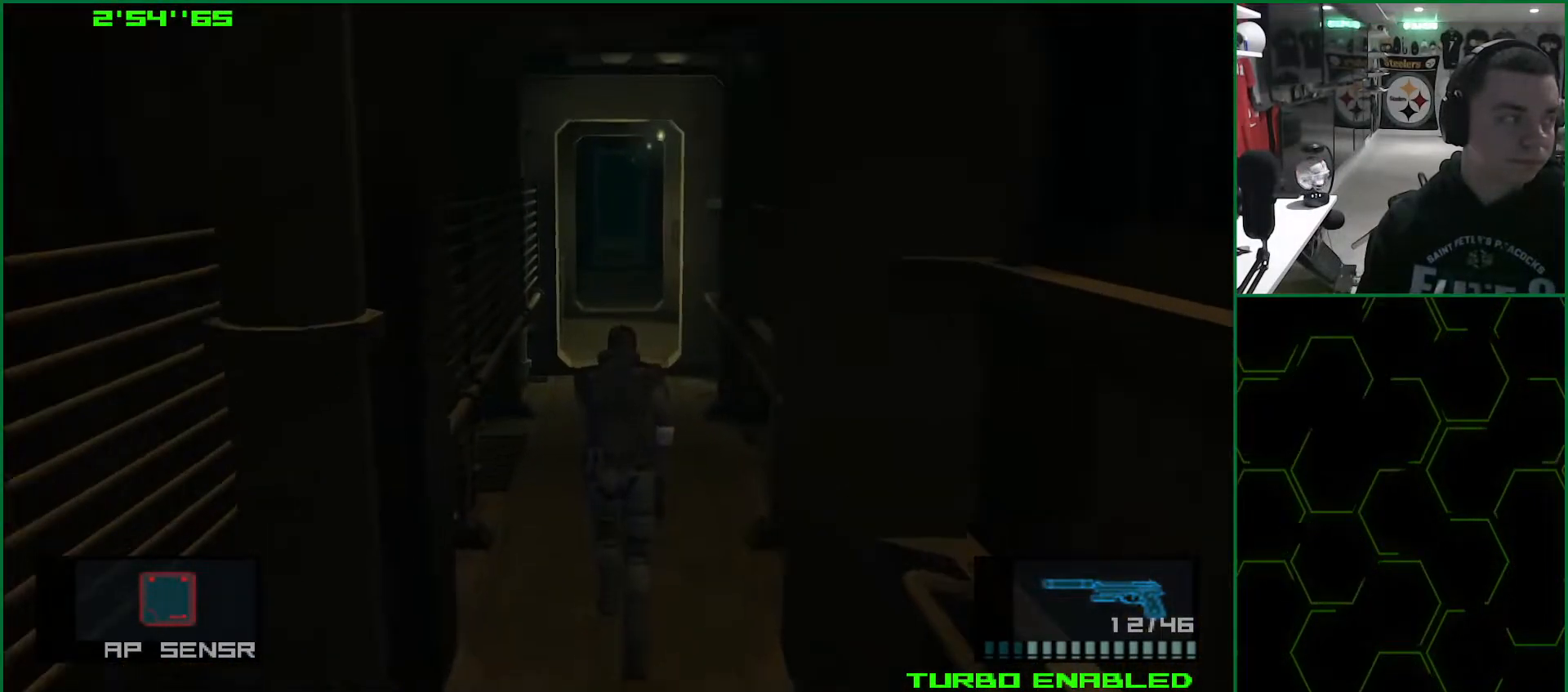
{"buttons": ["L1"], "left_stick": "up", "right_stick": "center", "events": []}
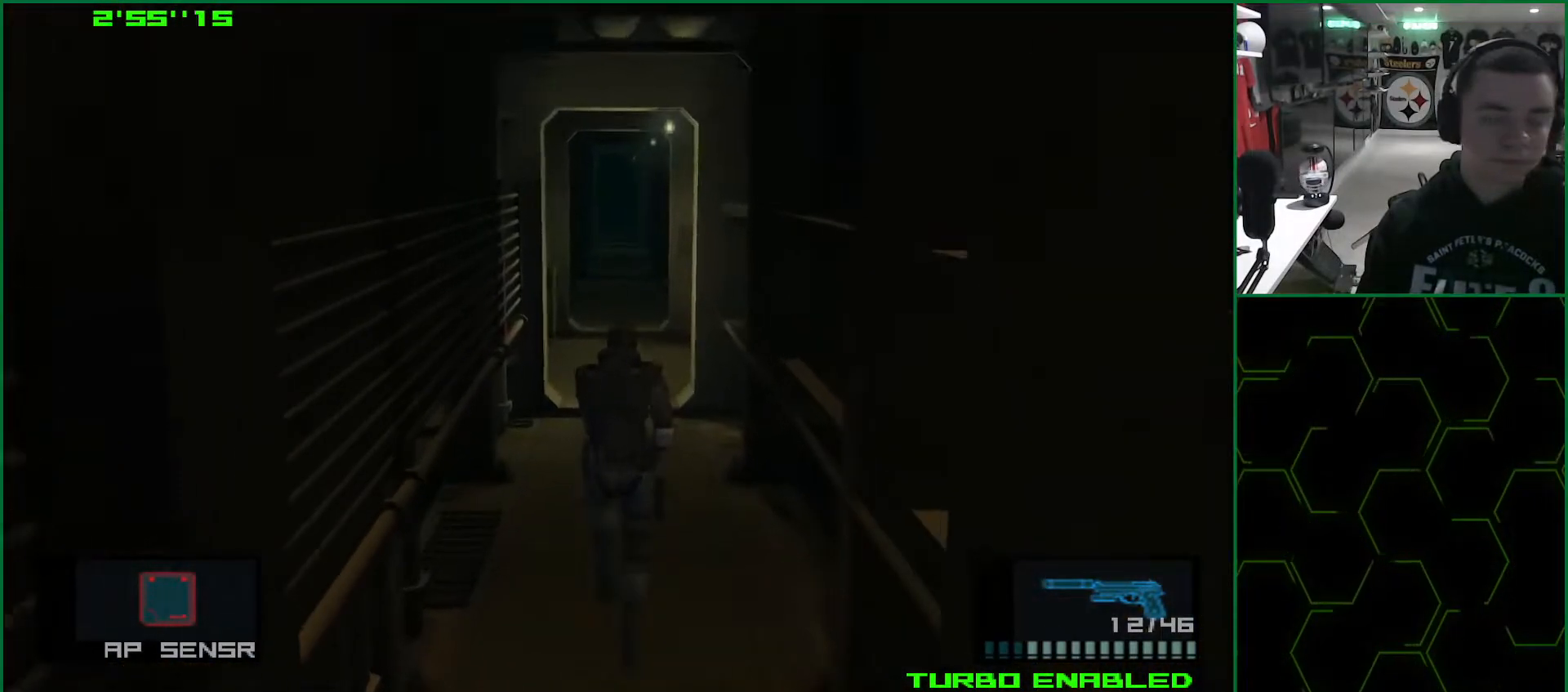
{"buttons": ["L1"], "left_stick": "up", "right_stick": "center", "events": []}
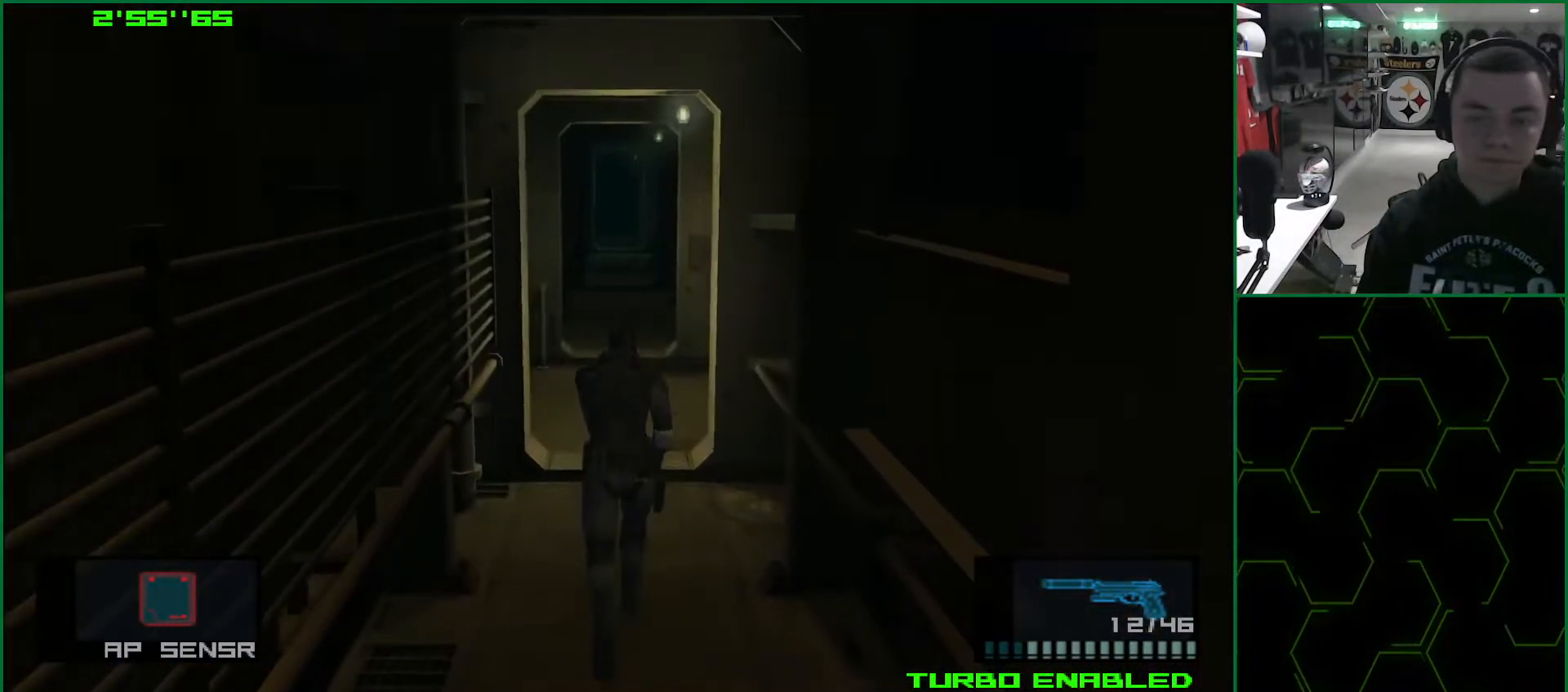
{"buttons": ["L1"], "left_stick": "up", "right_stick": "center", "events": []}
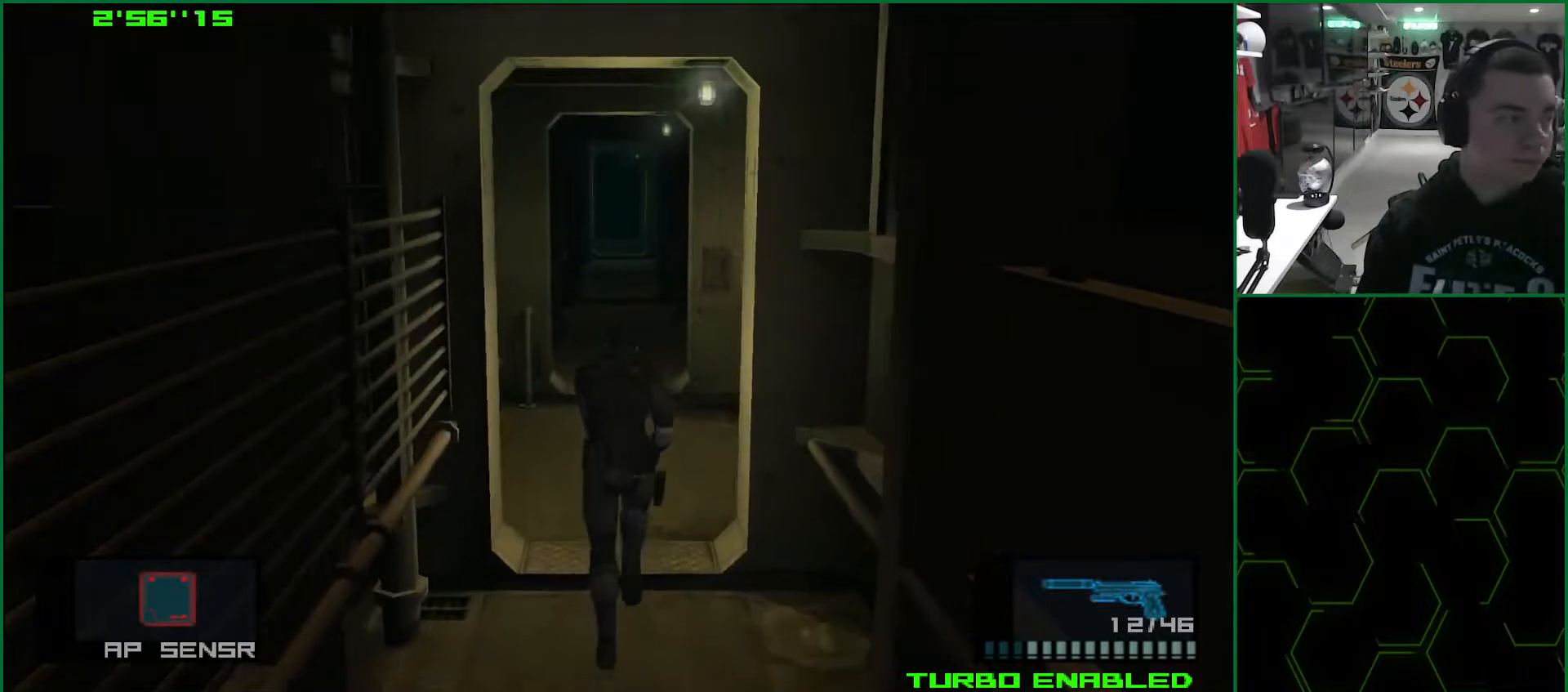
{"buttons": ["L1"], "left_stick": "up", "right_stick": "center", "events": []}
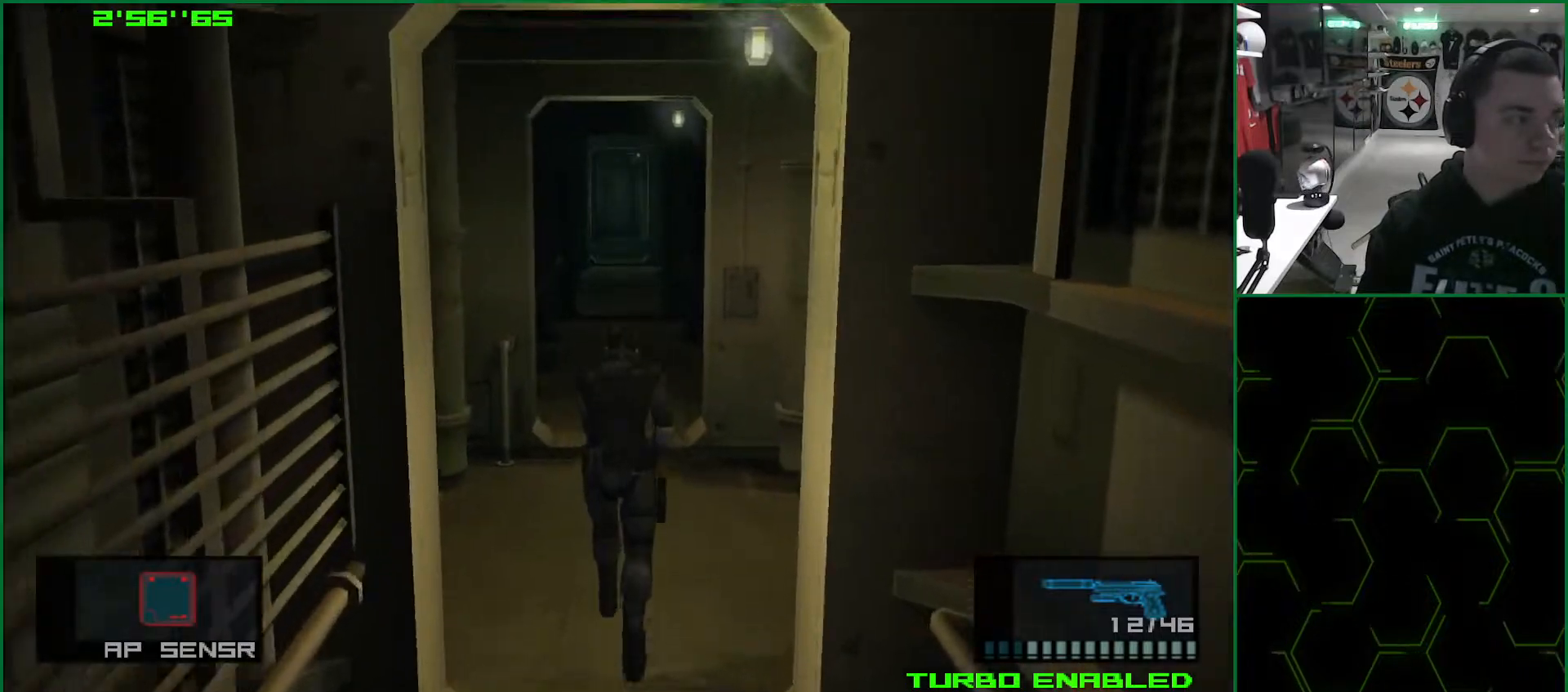
{"buttons": ["L1"], "left_stick": "up", "right_stick": "center", "events": []}
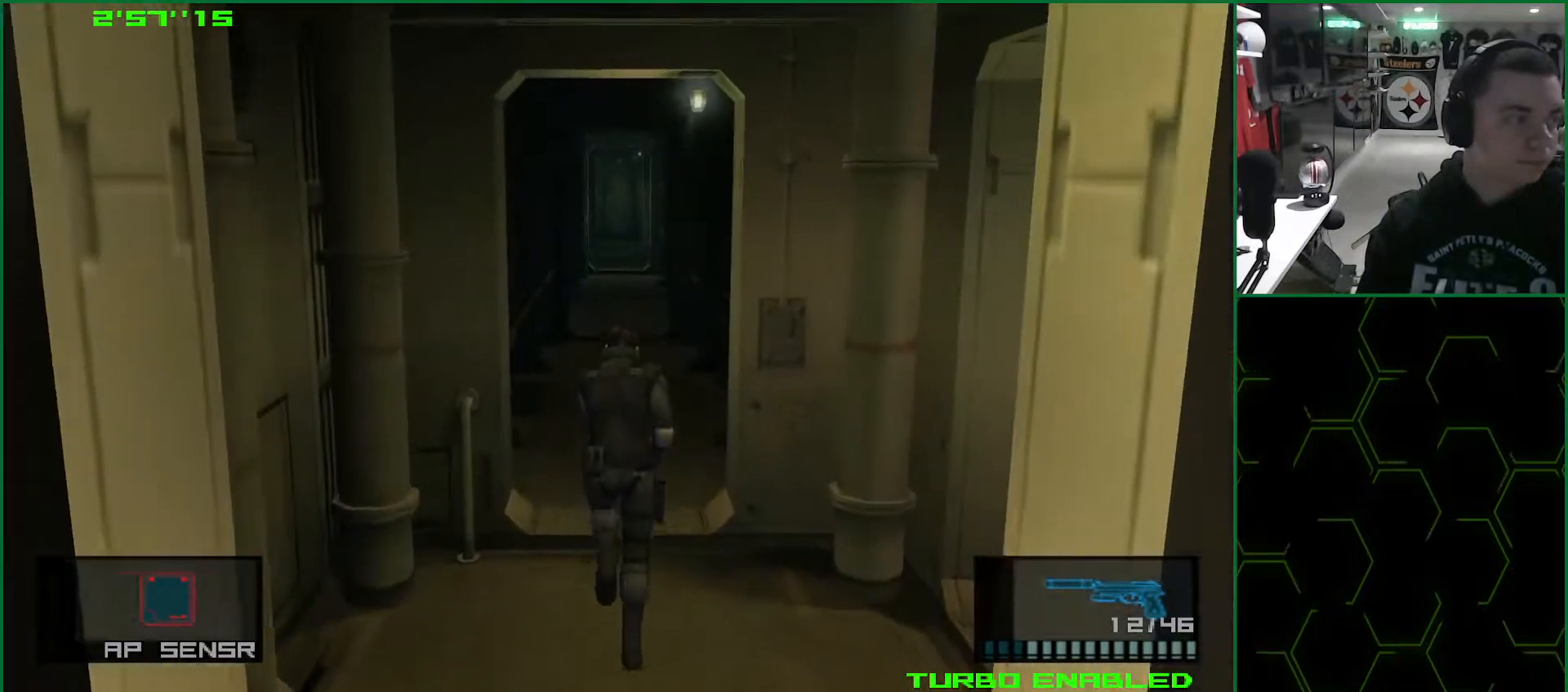
{"buttons": ["L1"], "left_stick": "up", "right_stick": "center", "events": []}
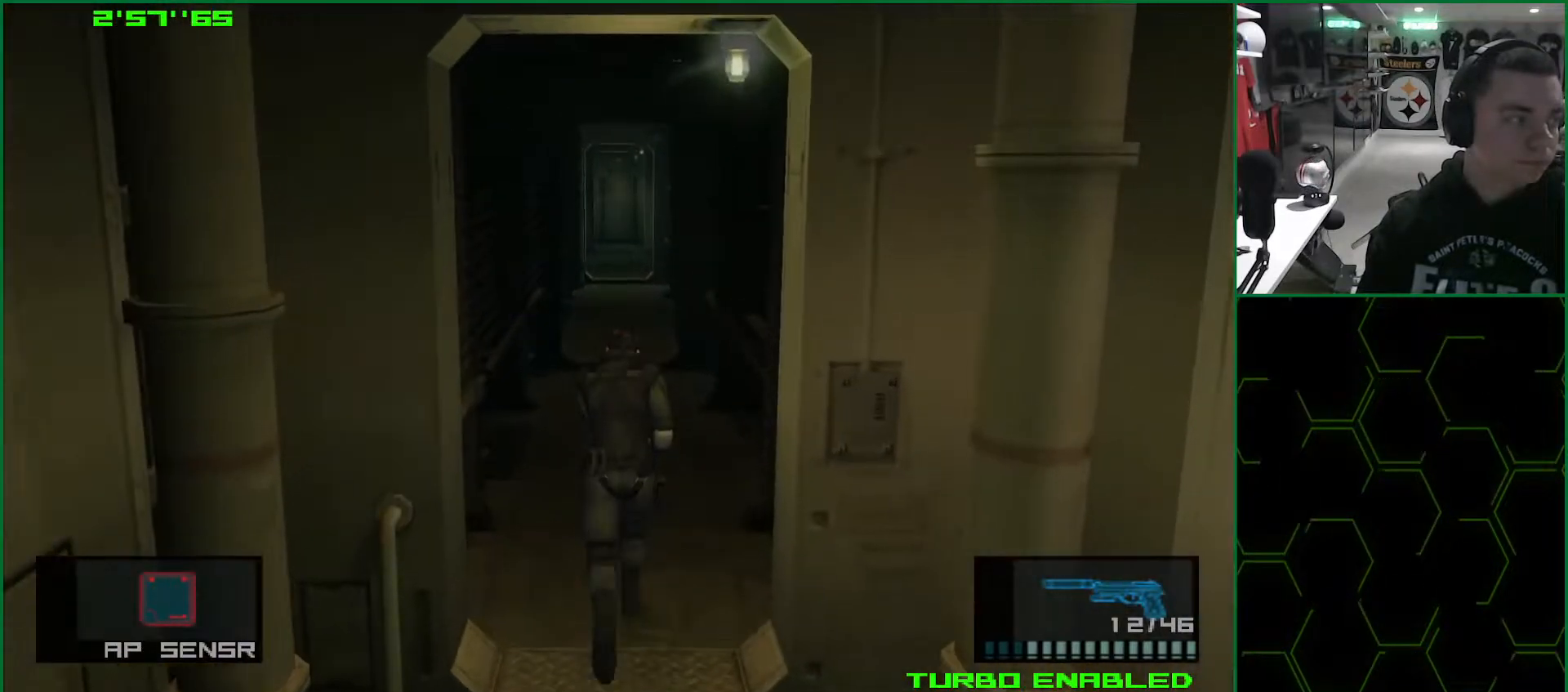
{"buttons": ["L1"], "left_stick": "up", "right_stick": "center", "events": []}